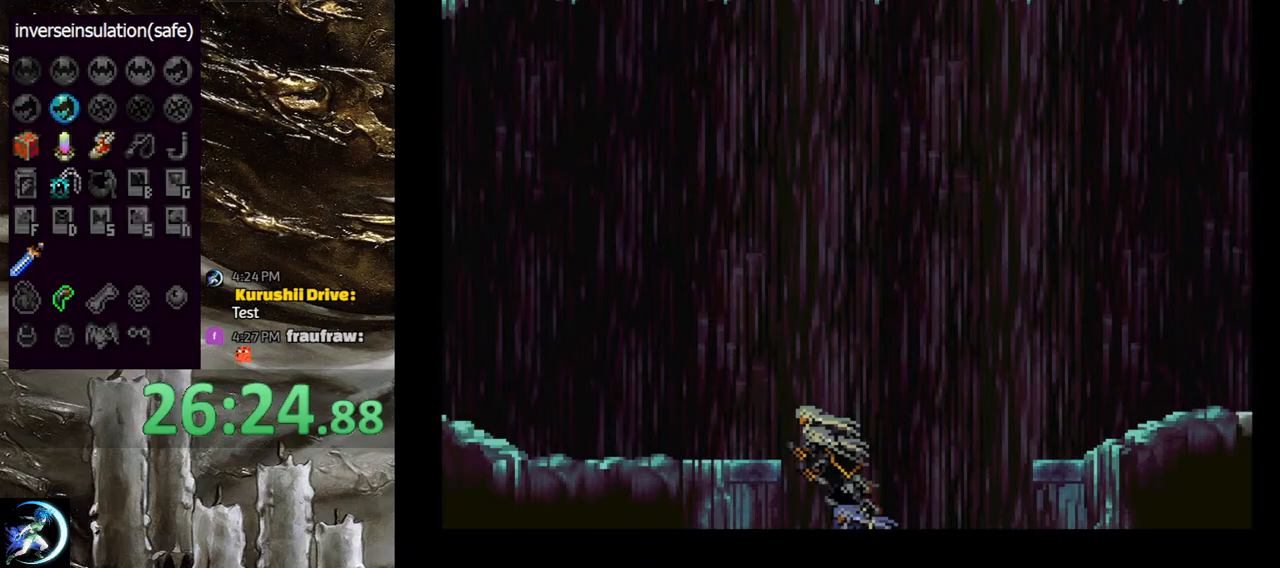
Gameplay with a controller (PlayStation layout); each line is a JSON object with the inputs held at the frame after it. "events" lists button and stick changes between this image and that frame as [ms after this image, input, new state], when the widget could be followed in between.
{"buttons": ["DPAD_LEFT"], "left_stick": "center", "right_stick": "center", "events": [[317, "CROSS", "up"]]}
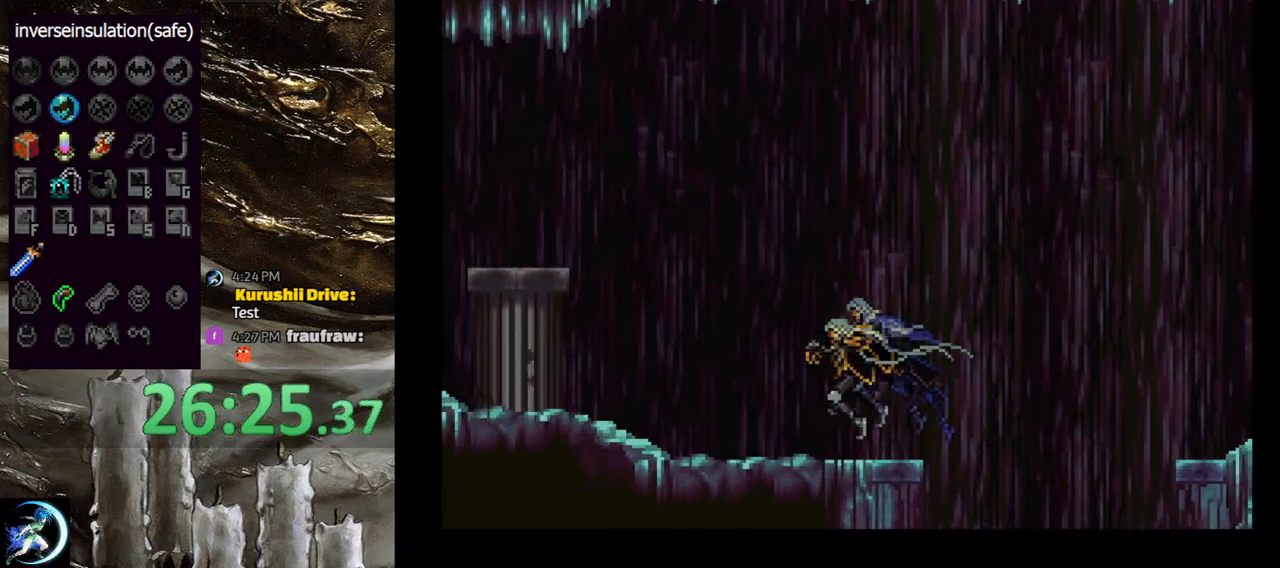
{"buttons": ["CIRCLE", "TRIANGLE"], "left_stick": "center", "right_stick": "center", "events": [[17, "DPAD_LEFT", "up"], [33, "DPAD_RIGHT", "down"], [67, "CIRCLE", "down"], [83, "TRIANGLE", "down"], [150, "DPAD_RIGHT", "up"], [150, "TRIANGLE", "up"], [200, "CIRCLE", "up"], [233, "CIRCLE", "down"], [383, "CIRCLE", "up"], [433, "CIRCLE", "down"], [450, "TRIANGLE", "down"]]}
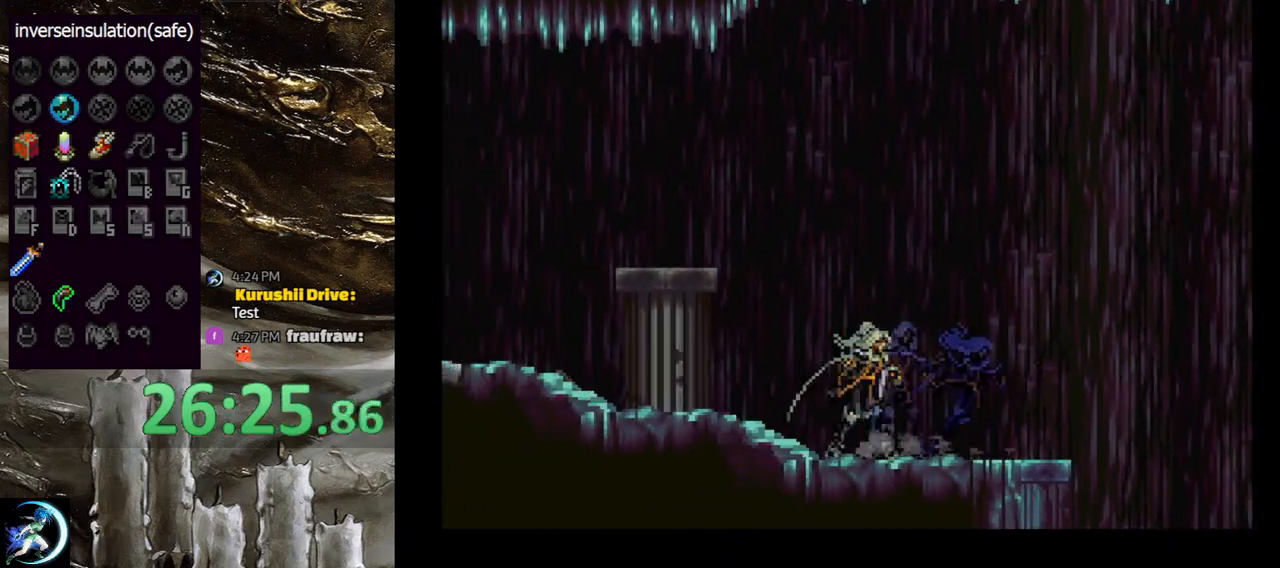
{"buttons": ["CIRCLE", "TRIANGLE"], "left_stick": "center", "right_stick": "center", "events": [[33, "TRIANGLE", "up"], [67, "CIRCLE", "up"], [100, "CIRCLE", "down"], [133, "TRIANGLE", "down"], [200, "TRIANGLE", "up"], [400, "CIRCLE", "up"], [450, "CIRCLE", "down"], [467, "TRIANGLE", "down"]]}
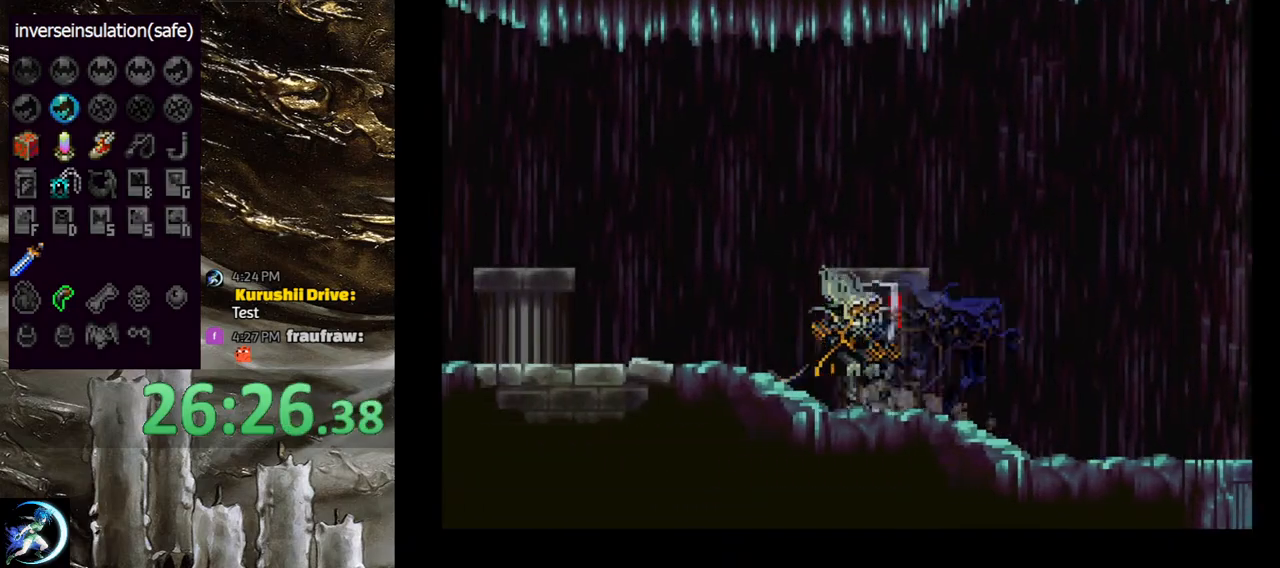
{"buttons": ["CIRCLE"], "left_stick": "center", "right_stick": "center", "events": [[50, "TRIANGLE", "up"], [83, "CIRCLE", "up"], [133, "CIRCLE", "down"], [267, "CIRCLE", "up"], [317, "CIRCLE", "down"], [333, "TRIANGLE", "down"], [417, "TRIANGLE", "up"], [450, "CIRCLE", "up"], [500, "CIRCLE", "down"]]}
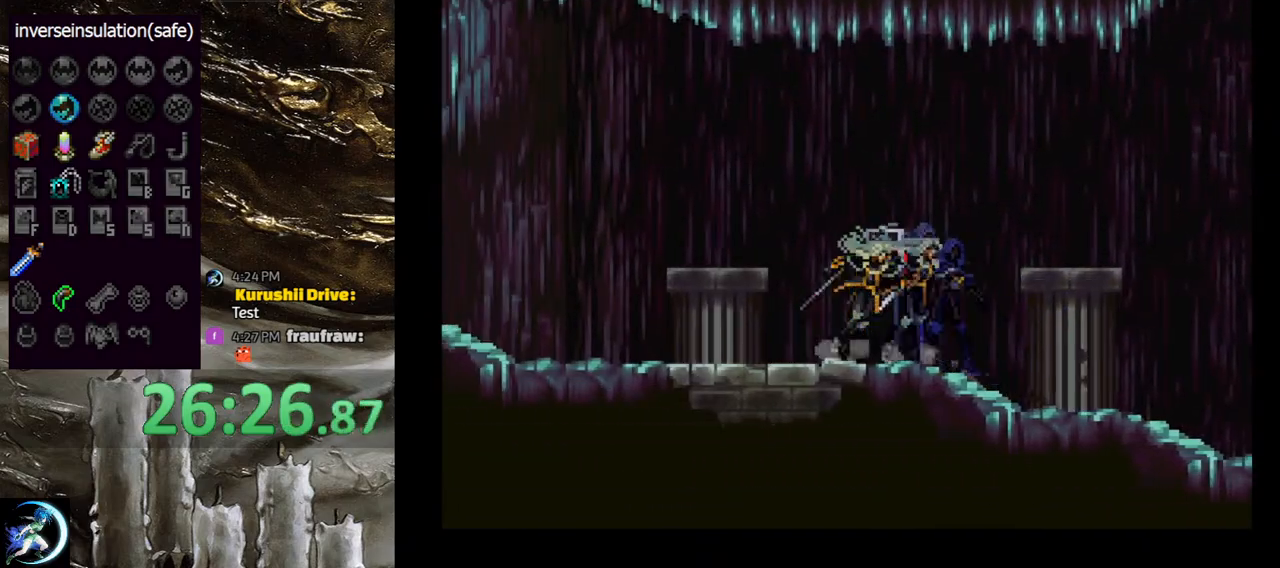
{"buttons": [], "left_stick": "center", "right_stick": "center", "events": [[33, "TRIANGLE", "down"], [100, "TRIANGLE", "up"], [133, "CIRCLE", "up"], [150, "CIRCLE", "down"], [233, "TRIANGLE", "down"], [300, "TRIANGLE", "up"], [317, "CIRCLE", "up"], [333, "CIRCLE", "down"], [383, "TRIANGLE", "down"], [467, "TRIANGLE", "up"], [483, "CIRCLE", "up"]]}
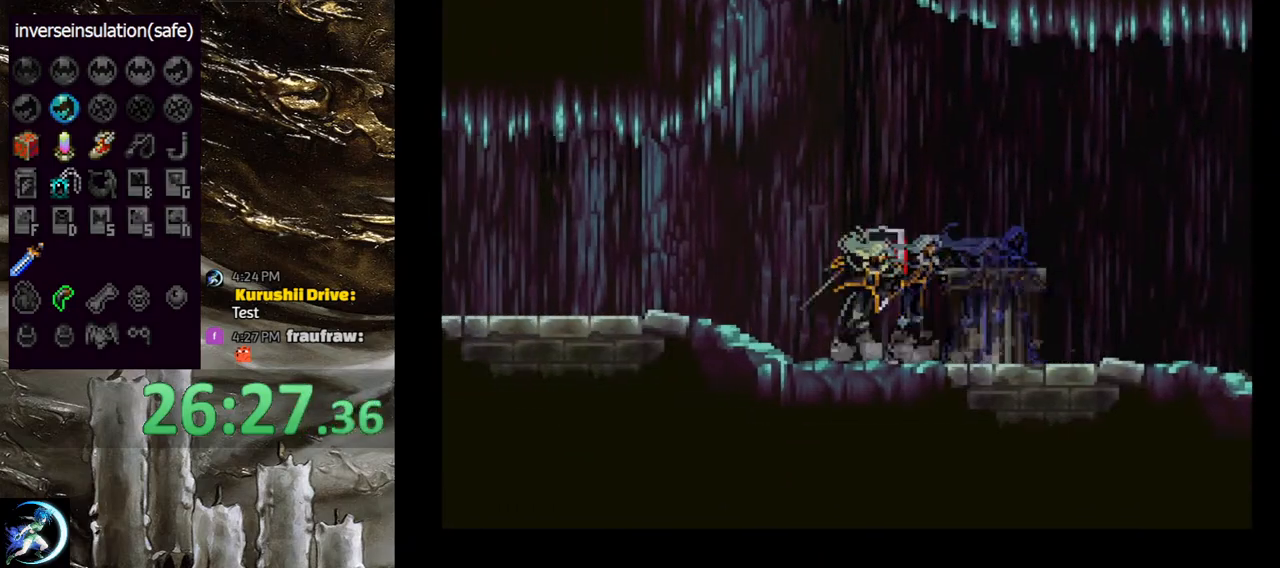
{"buttons": ["CIRCLE"], "left_stick": "center", "right_stick": "center", "events": [[50, "CIRCLE", "down"], [67, "TRIANGLE", "down"], [133, "TRIANGLE", "up"], [183, "CIRCLE", "up"], [233, "CIRCLE", "down"], [250, "TRIANGLE", "down"], [317, "TRIANGLE", "up"], [350, "CIRCLE", "up"], [400, "CIRCLE", "down"], [417, "TRIANGLE", "down"], [500, "TRIANGLE", "up"]]}
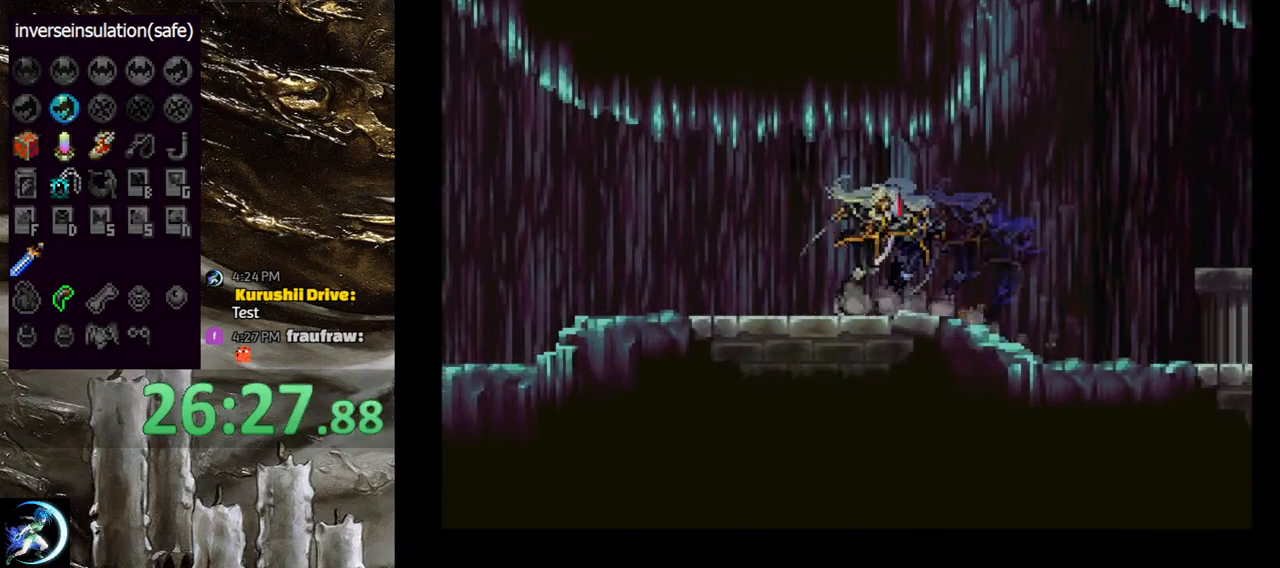
{"buttons": ["CIRCLE", "TRIANGLE"], "left_stick": "center", "right_stick": "center", "events": [[33, "CIRCLE", "up"], [83, "CIRCLE", "down"], [100, "TRIANGLE", "down"], [183, "TRIANGLE", "up"], [200, "CIRCLE", "up"], [267, "CIRCLE", "down"], [283, "TRIANGLE", "down"], [367, "TRIANGLE", "up"], [383, "CIRCLE", "up"], [450, "CIRCLE", "down"], [467, "TRIANGLE", "down"]]}
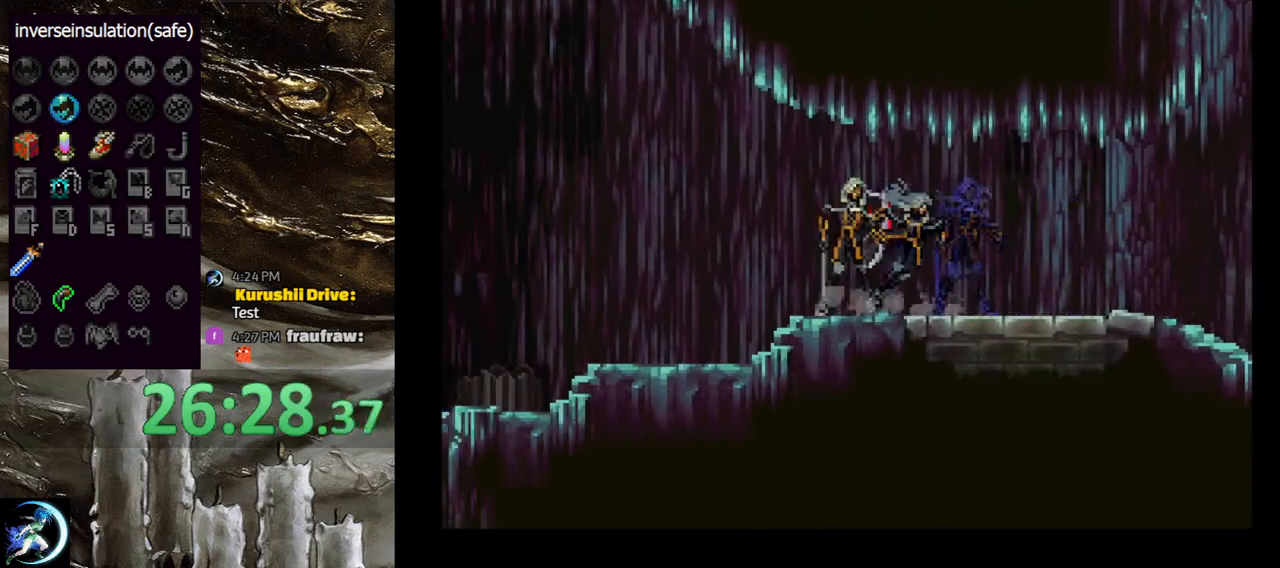
{"buttons": ["CIRCLE", "TRIANGLE"], "left_stick": "center", "right_stick": "center", "events": [[50, "TRIANGLE", "up"], [83, "CIRCLE", "up"], [117, "CIRCLE", "down"], [133, "TRIANGLE", "down"], [217, "TRIANGLE", "up"], [250, "CIRCLE", "up"], [300, "CIRCLE", "down"], [317, "TRIANGLE", "down"], [400, "TRIANGLE", "up"], [417, "CIRCLE", "up"], [483, "CIRCLE", "down"], [483, "TRIANGLE", "down"]]}
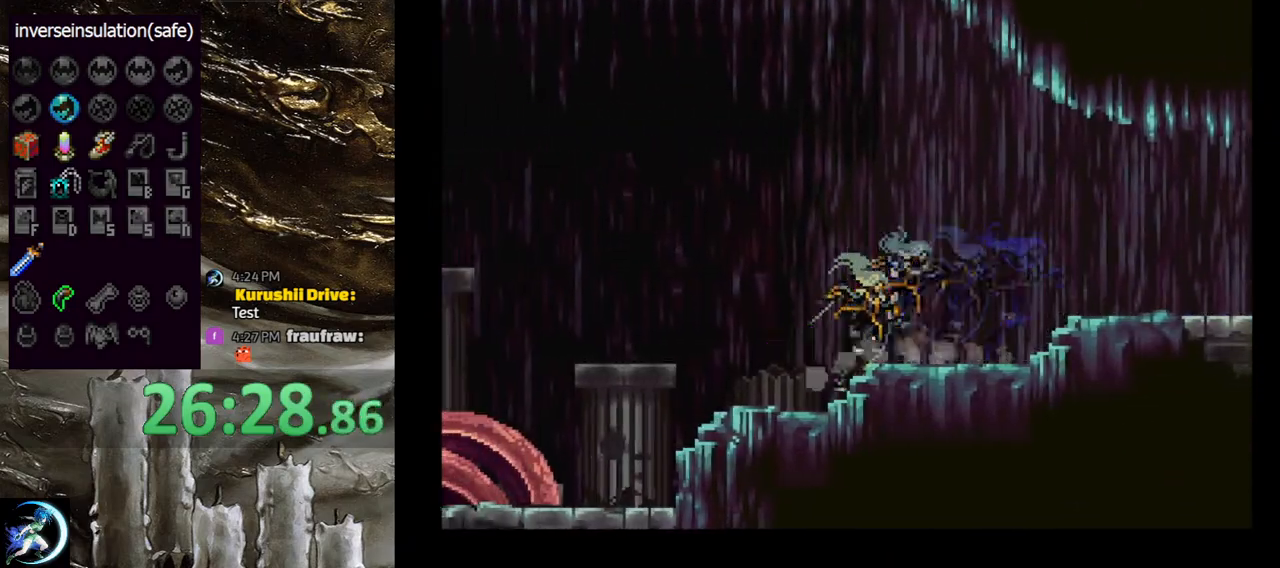
{"buttons": ["DPAD_LEFT"], "left_stick": "center", "right_stick": "center", "events": [[67, "TRIANGLE", "up"], [100, "CIRCLE", "up"], [217, "DPAD_LEFT", "down"]]}
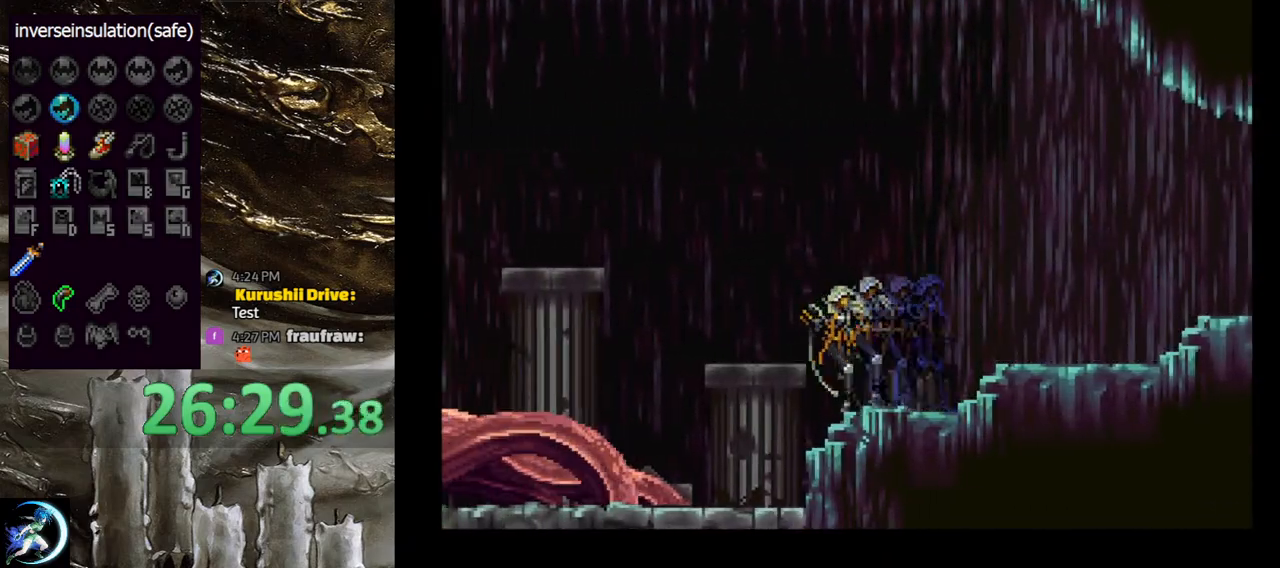
{"buttons": ["DPAD_UP"], "left_stick": "center", "right_stick": "center", "events": [[200, "DPAD_LEFT", "up"], [250, "DPAD_UP", "down"], [283, "DPAD_LEFT", "down"], [367, "DPAD_LEFT", "up"]]}
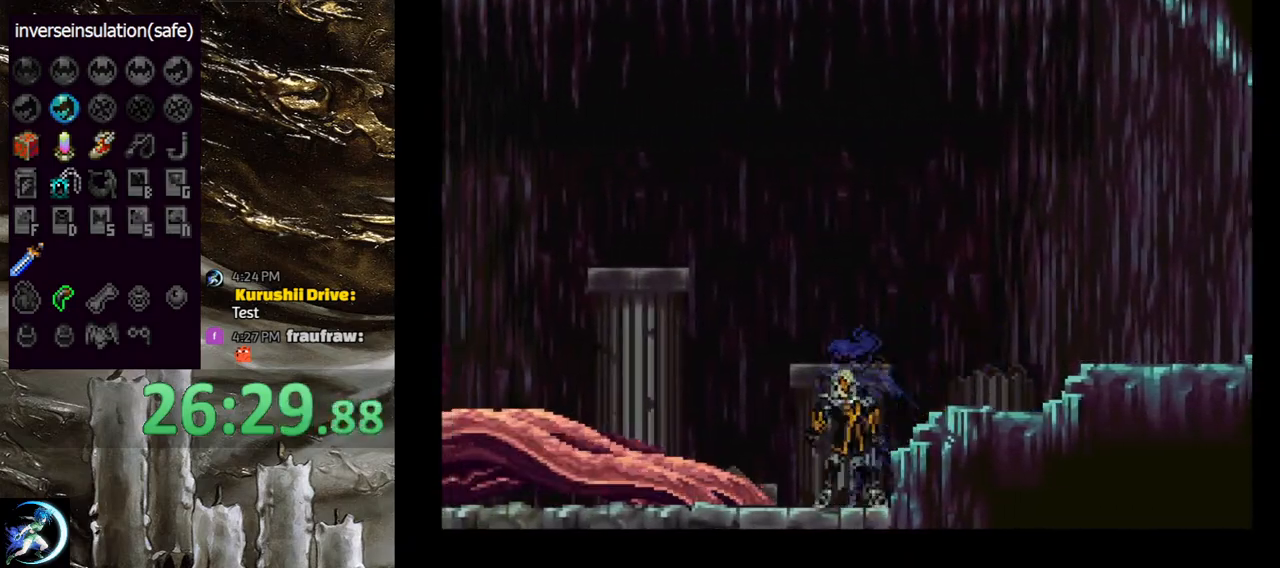
{"buttons": ["DPAD_UP"], "left_stick": "center", "right_stick": "center", "events": []}
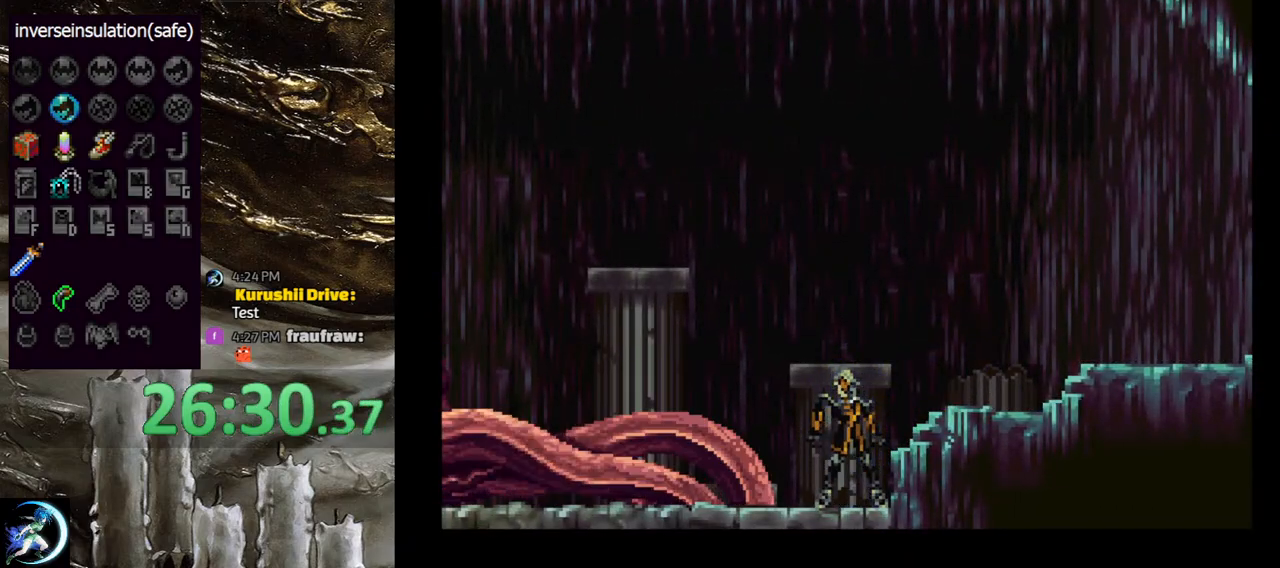
{"buttons": ["DPAD_UP", "DPAD_LEFT"], "left_stick": "center", "right_stick": "center", "events": [[417, "DPAD_LEFT", "down"]]}
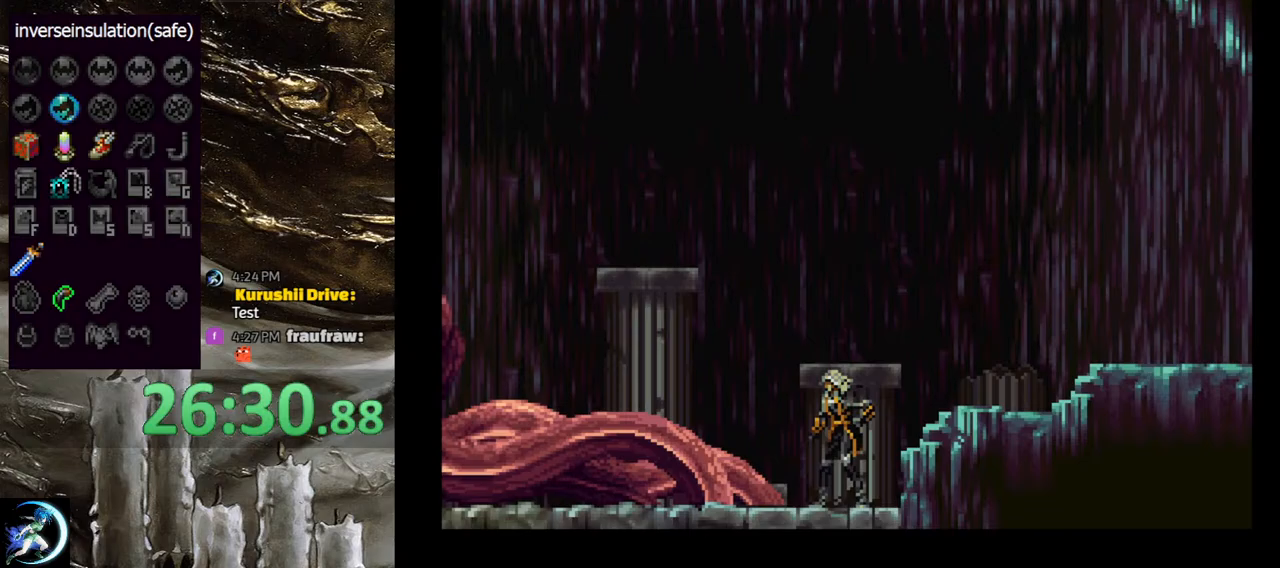
{"buttons": ["SQUARE"], "left_stick": "center", "right_stick": "center", "events": [[133, "DPAD_UP", "up"], [233, "DPAD_DOWN", "down"], [283, "DPAD_LEFT", "up"], [417, "DPAD_DOWN", "up"], [450, "SQUARE", "down"]]}
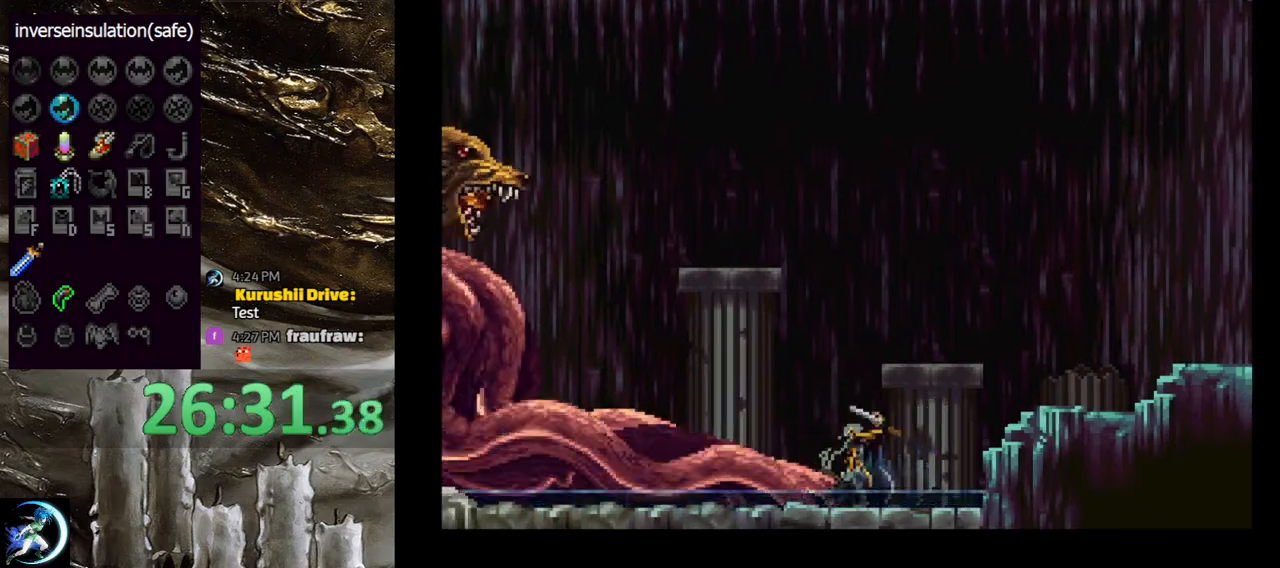
{"buttons": [], "left_stick": "center", "right_stick": "center", "events": [[50, "SQUARE", "up"]]}
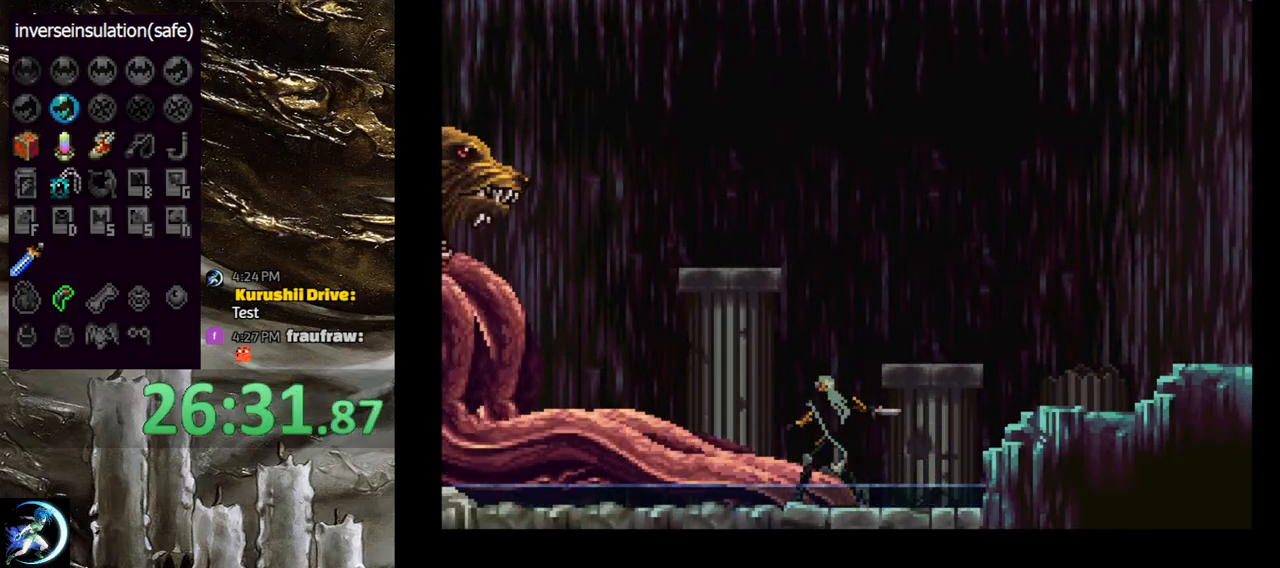
{"buttons": ["DPAD_UP"], "left_stick": "center", "right_stick": "center", "events": [[17, "DPAD_UP", "down"]]}
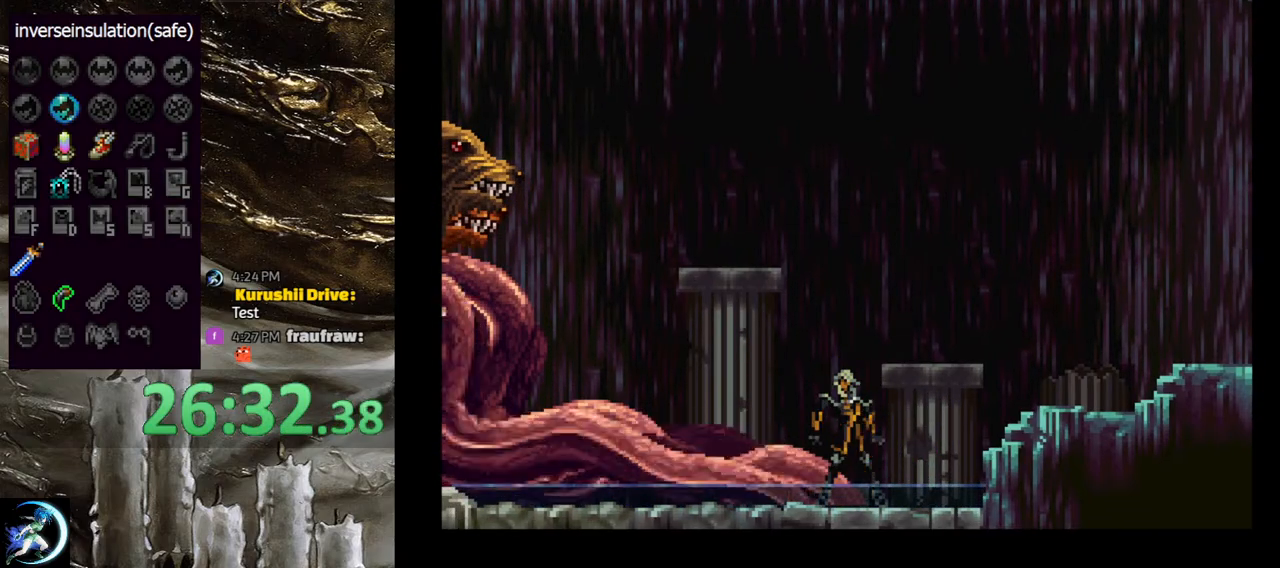
{"buttons": ["DPAD_UP"], "left_stick": "center", "right_stick": "center", "events": []}
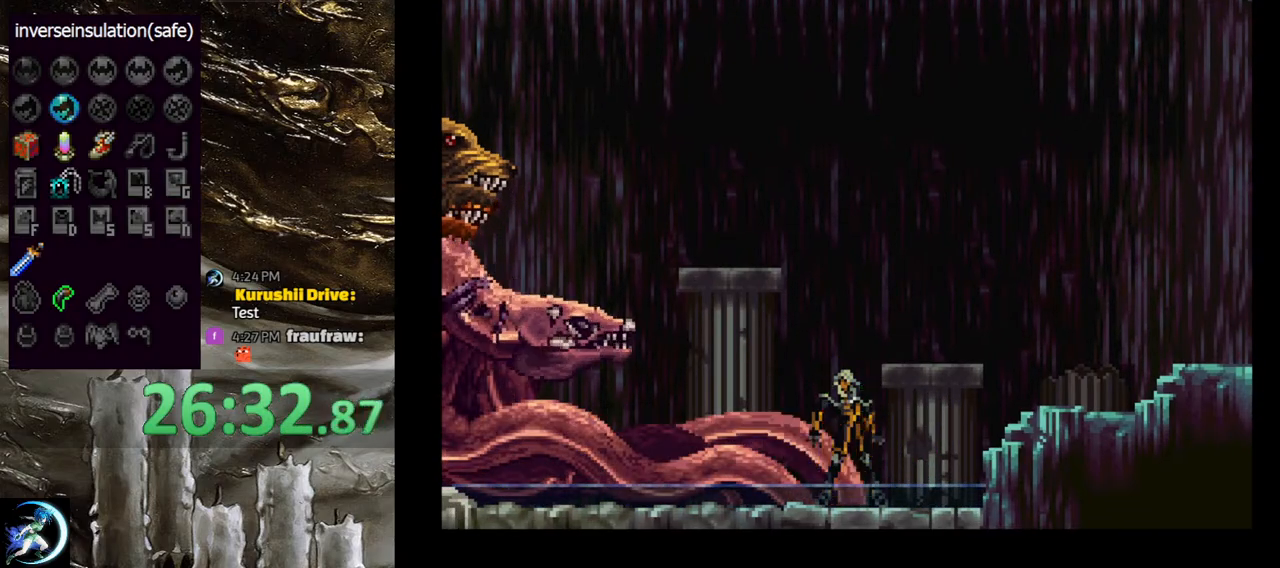
{"buttons": [], "left_stick": "center", "right_stick": "center", "events": [[33, "DPAD_LEFT", "down"], [133, "DPAD_UP", "up"], [200, "DPAD_DOWN", "down"], [250, "DPAD_LEFT", "up"], [333, "DPAD_DOWN", "up"], [400, "SQUARE", "down"], [467, "SQUARE", "up"]]}
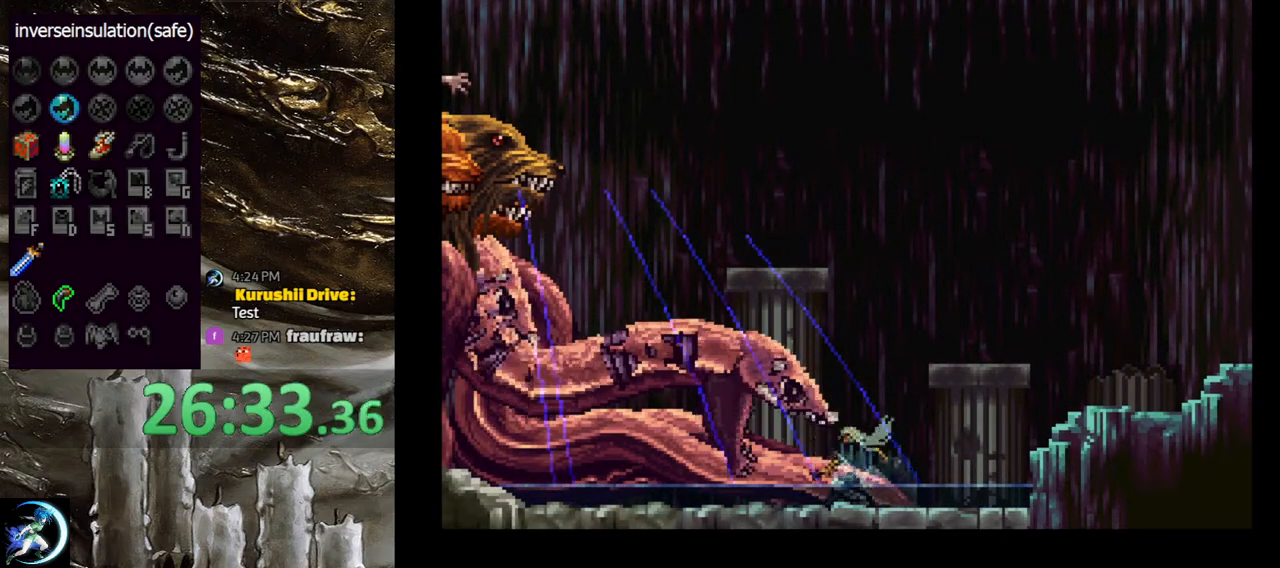
{"buttons": [], "left_stick": "center", "right_stick": "center", "events": []}
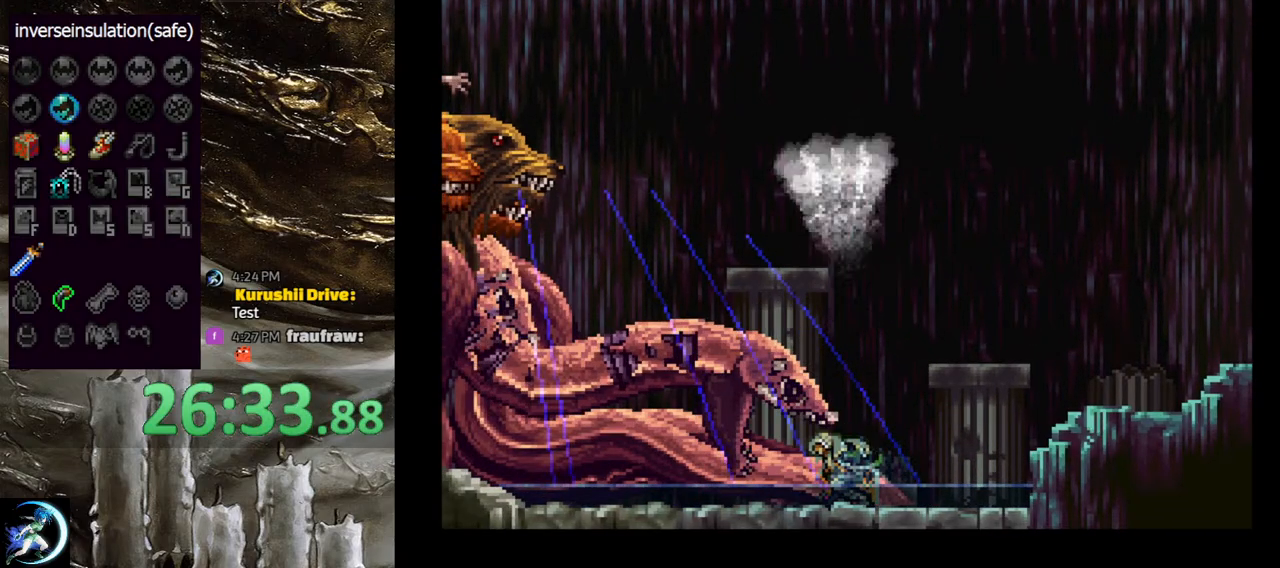
{"buttons": ["CROSS"], "left_stick": "center", "right_stick": "center", "events": [[33, "DPAD_RIGHT", "down"], [267, "CROSS", "down"], [433, "DPAD_RIGHT", "up"]]}
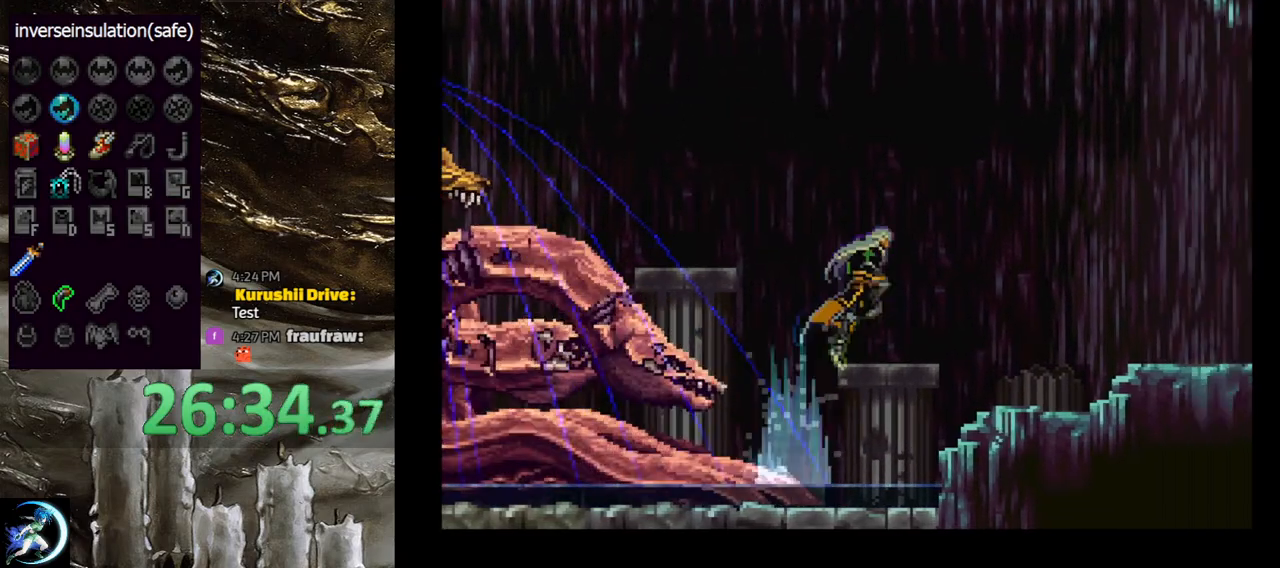
{"buttons": ["DPAD_LEFT"], "left_stick": "center", "right_stick": "center", "events": [[83, "CROSS", "up"], [133, "DPAD_RIGHT", "down"], [200, "DPAD_RIGHT", "up"], [333, "DPAD_LEFT", "down"]]}
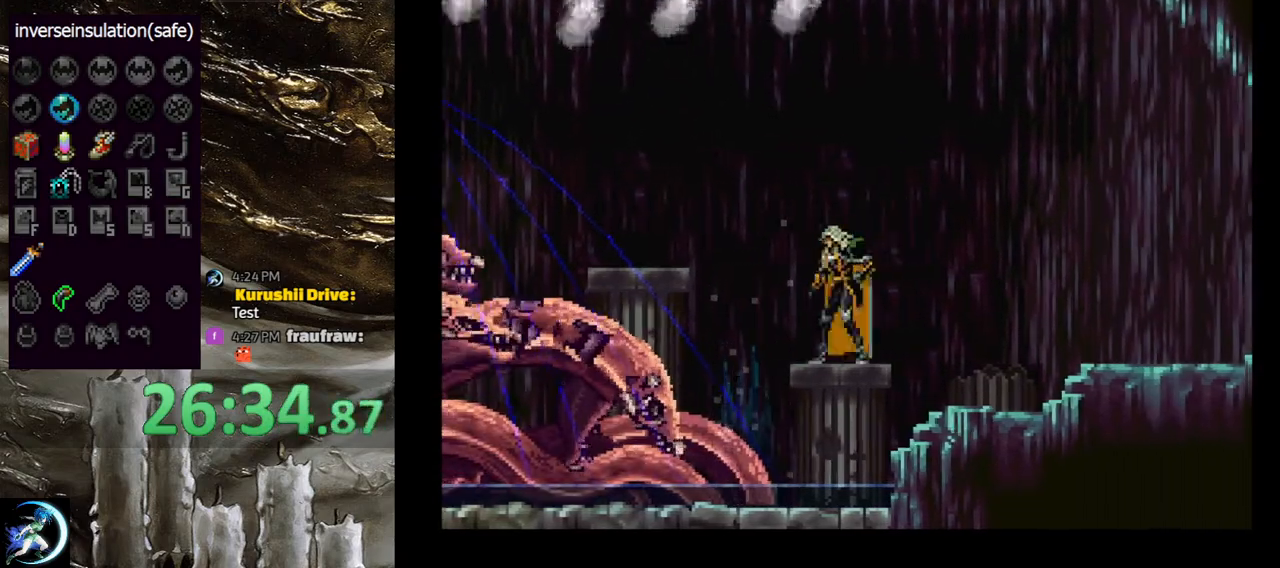
{"buttons": ["DPAD_LEFT"], "left_stick": "center", "right_stick": "center", "events": [[50, "CROSS", "down"], [300, "CROSS", "up"]]}
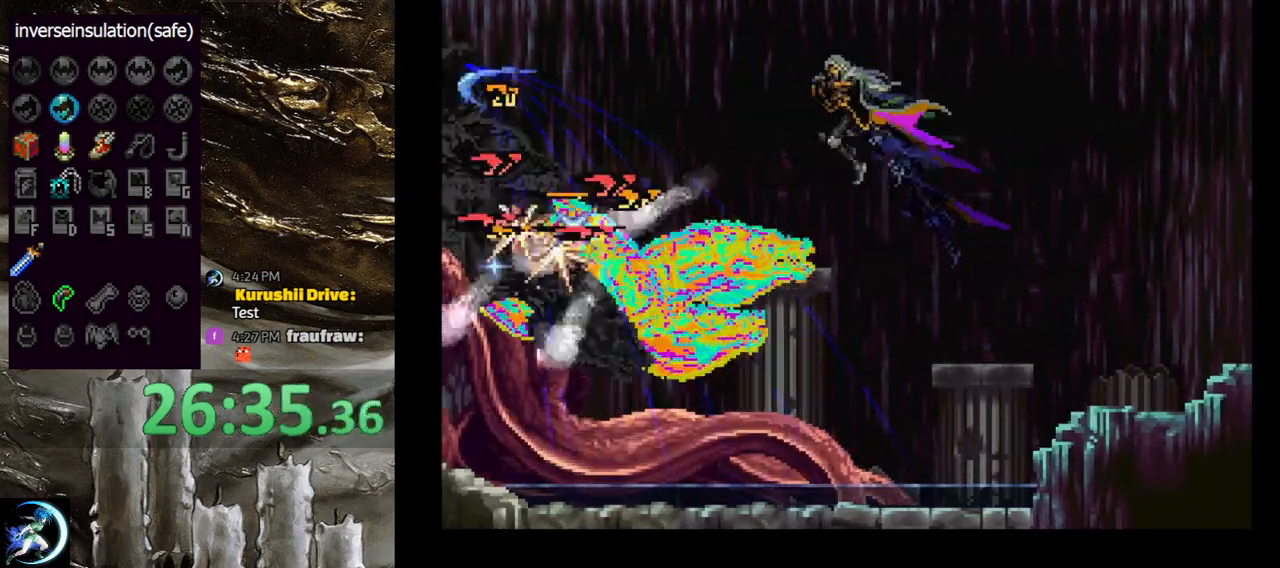
{"buttons": [], "left_stick": "center", "right_stick": "center", "events": [[67, "DPAD_LEFT", "up"], [233, "SQUARE", "down"], [317, "SQUARE", "up"]]}
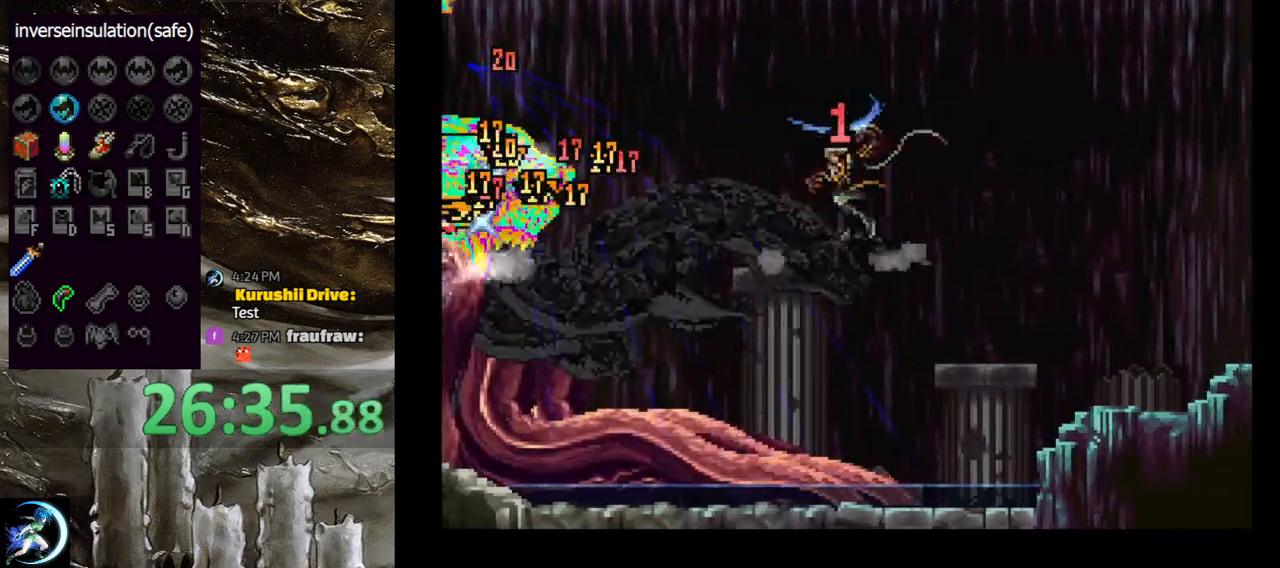
{"buttons": ["DPAD_LEFT"], "left_stick": "center", "right_stick": "center", "events": [[183, "DPAD_LEFT", "down"]]}
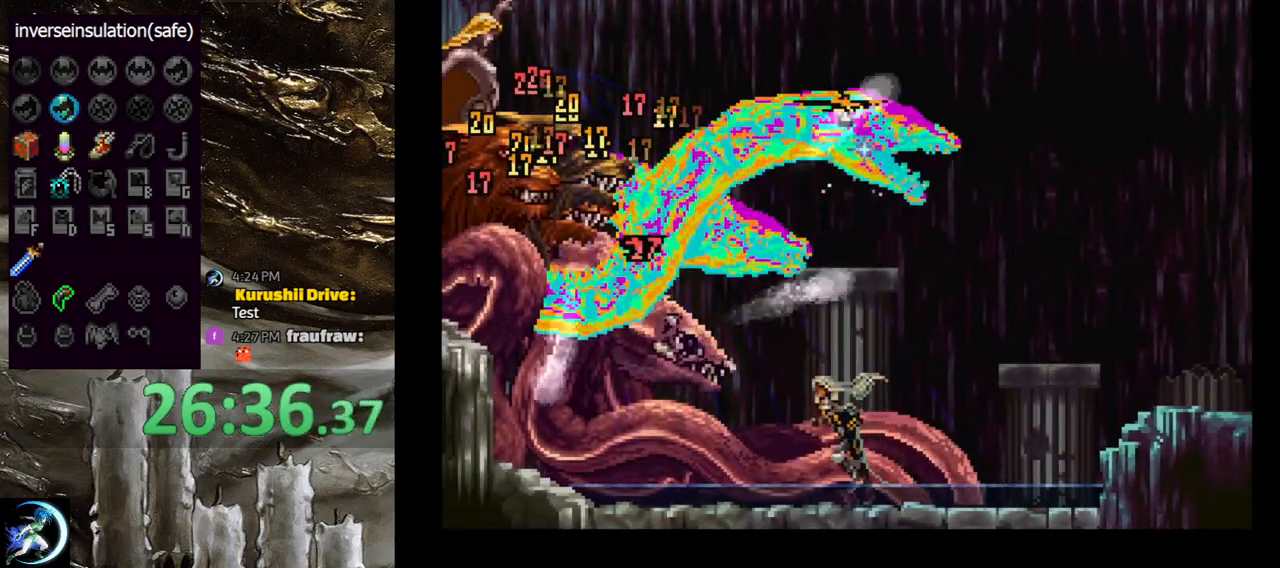
{"buttons": ["DPAD_LEFT"], "left_stick": "center", "right_stick": "center", "events": [[317, "DPAD_LEFT", "up"], [450, "DPAD_LEFT", "down"]]}
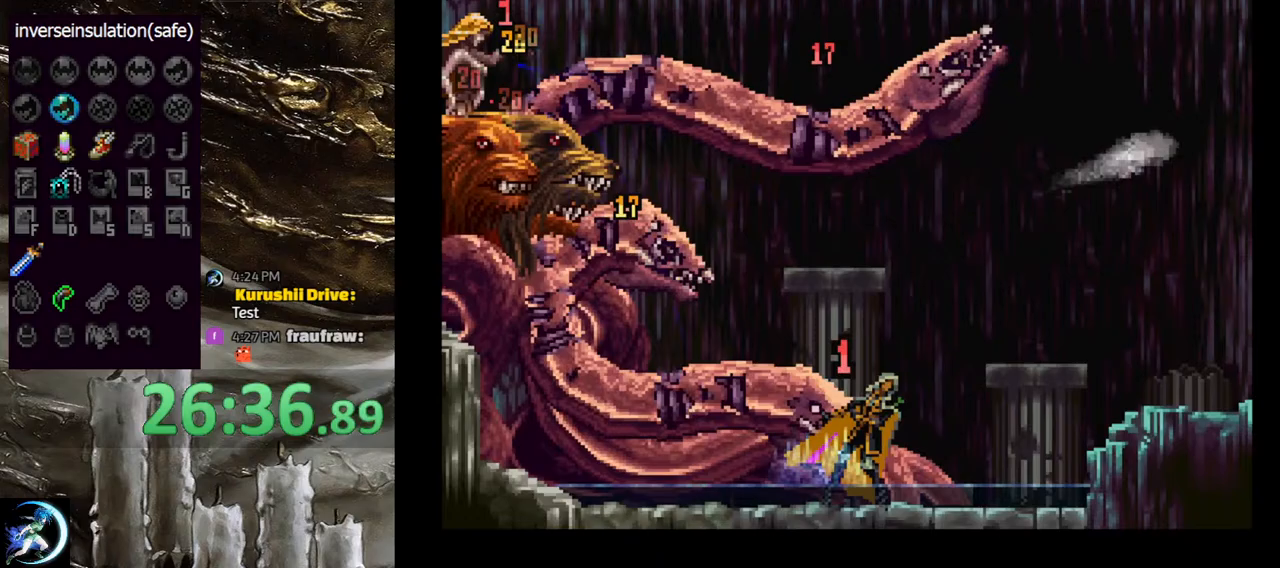
{"buttons": ["DPAD_UP", "DPAD_RIGHT"], "left_stick": "center", "right_stick": "center", "events": [[50, "DPAD_LEFT", "up"], [283, "DPAD_LEFT", "down"], [350, "DPAD_LEFT", "up"], [433, "DPAD_RIGHT", "down"], [450, "DPAD_UP", "down"]]}
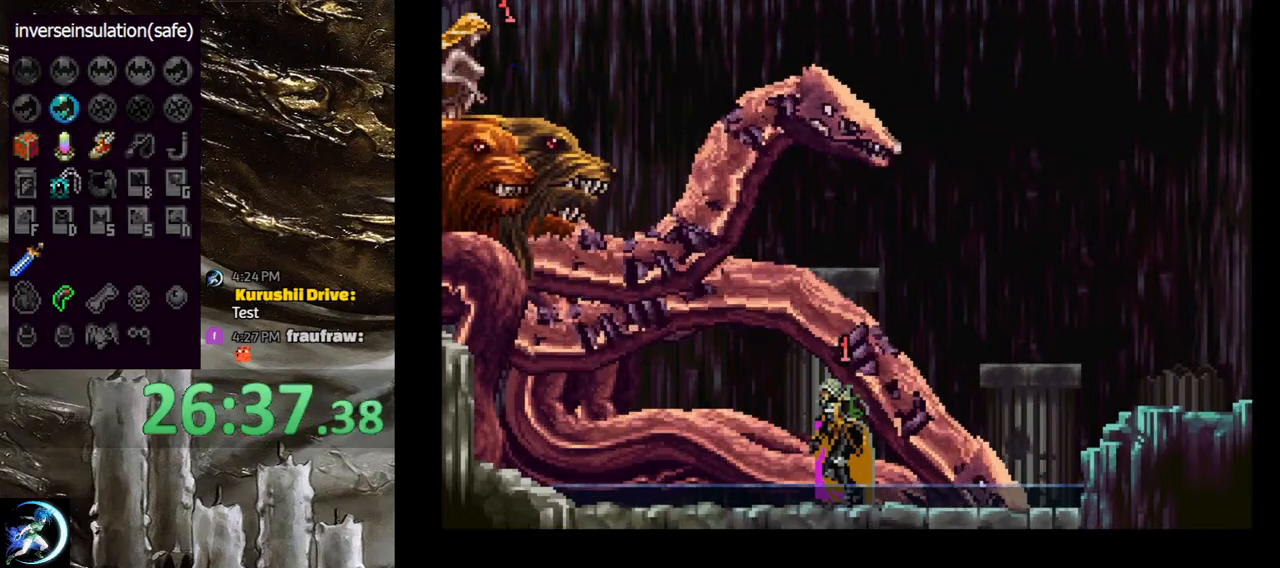
{"buttons": [], "left_stick": "center", "right_stick": "center", "events": [[17, "DPAD_RIGHT", "up"], [50, "DPAD_UP", "up"], [67, "DPAD_UP", "down"], [150, "DPAD_UP", "up"], [250, "DPAD_DOWN", "down"], [300, "SQUARE", "down"], [317, "DPAD_DOWN", "up"], [417, "SQUARE", "up"]]}
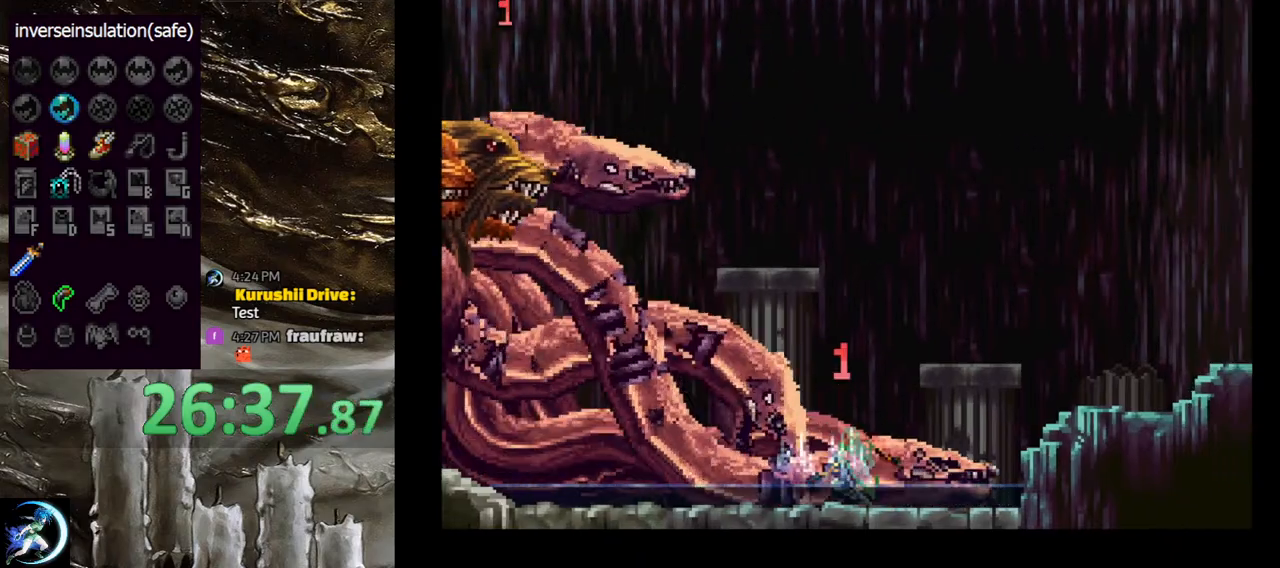
{"buttons": [], "left_stick": "center", "right_stick": "center", "events": [[367, "DPAD_LEFT", "down"], [433, "DPAD_LEFT", "up"]]}
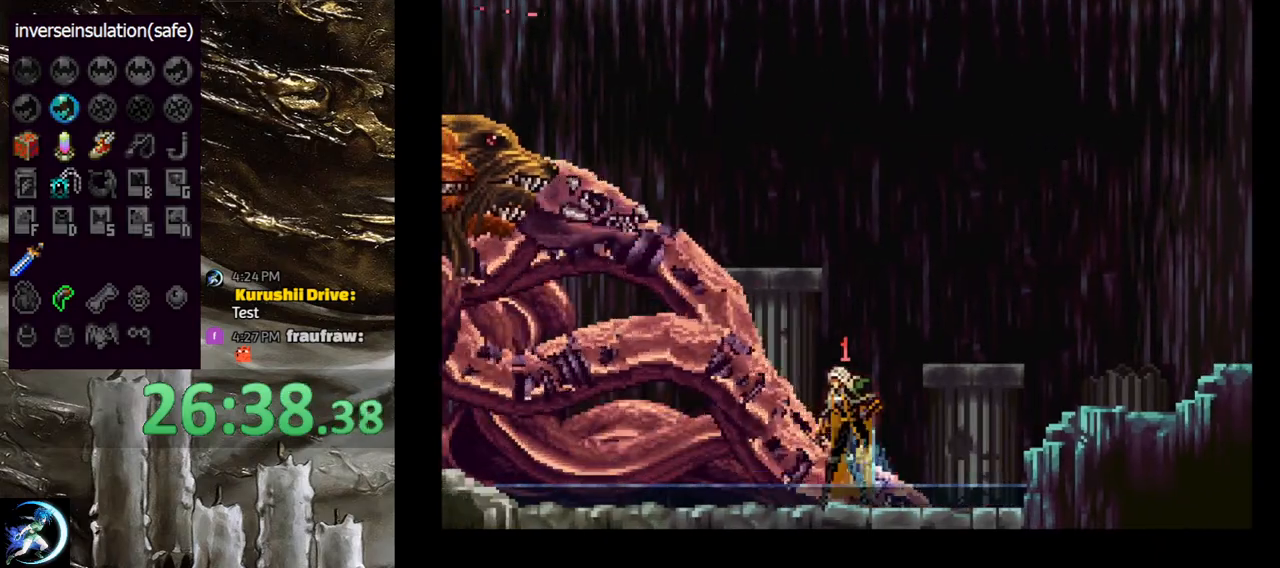
{"buttons": [], "left_stick": "center", "right_stick": "center", "events": [[17, "DPAD_RIGHT", "down"], [100, "DPAD_RIGHT", "up"], [183, "DPAD_UP", "down"], [250, "DPAD_UP", "up"], [333, "DPAD_DOWN", "down"], [367, "SQUARE", "down"], [417, "DPAD_DOWN", "up"], [483, "SQUARE", "up"]]}
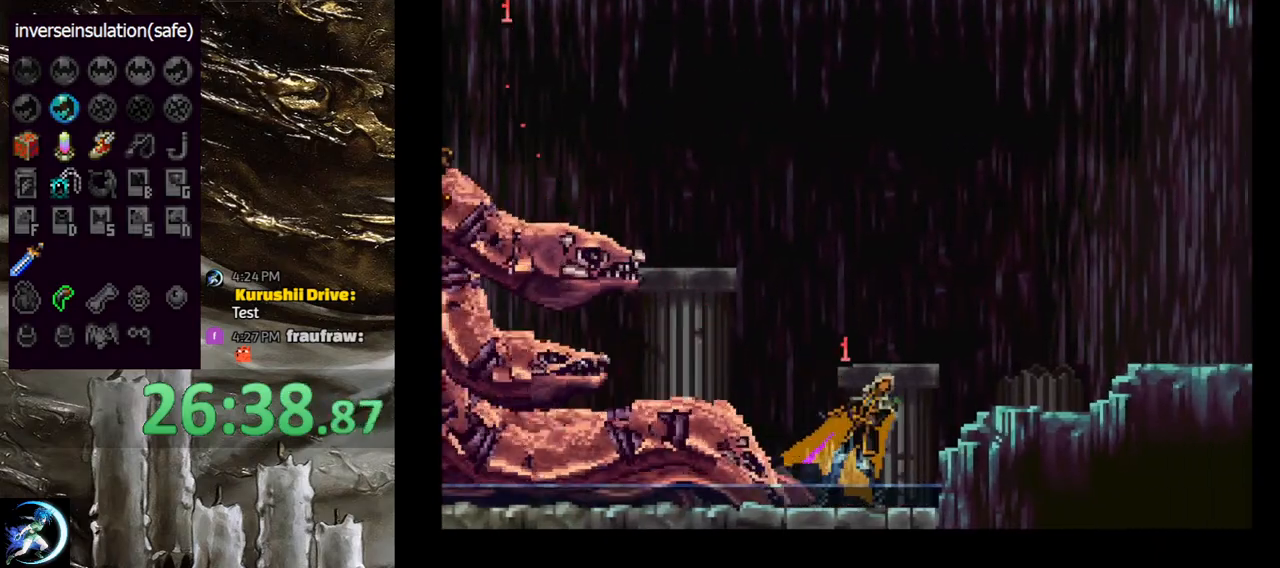
{"buttons": ["DPAD_UP"], "left_stick": "center", "right_stick": "center", "events": [[200, "DPAD_LEFT", "down"], [283, "DPAD_LEFT", "up"], [383, "DPAD_RIGHT", "down"], [450, "DPAD_RIGHT", "up"], [500, "DPAD_UP", "down"]]}
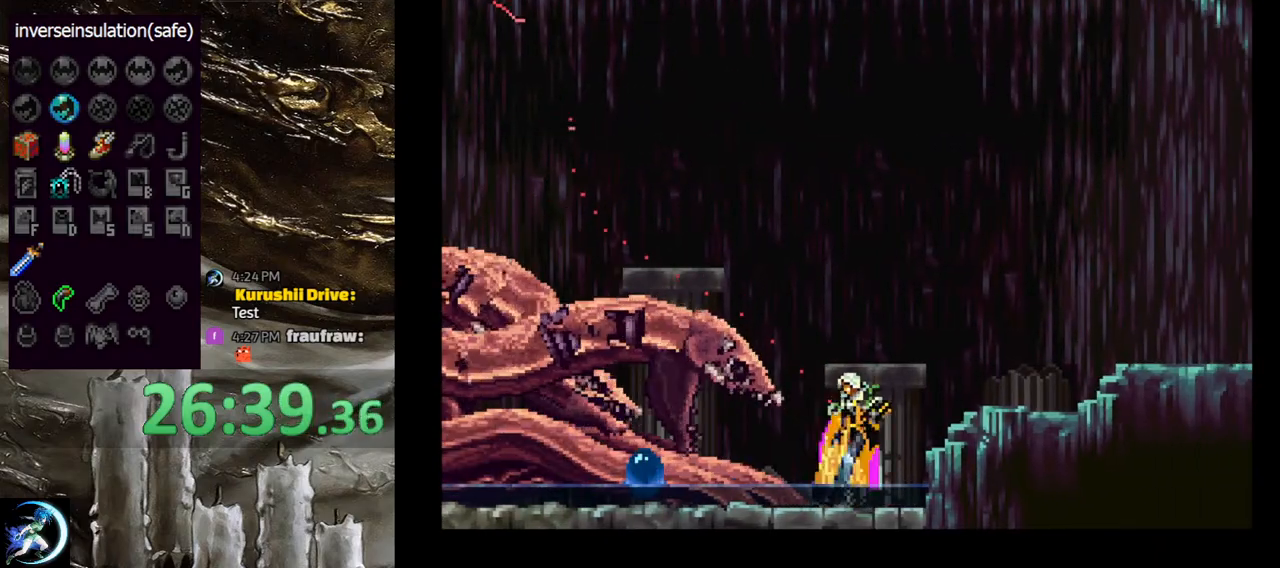
{"buttons": [], "left_stick": "center", "right_stick": "center", "events": [[83, "DPAD_UP", "up"], [167, "DPAD_DOWN", "down"], [200, "SQUARE", "down"], [283, "DPAD_DOWN", "up"], [300, "SQUARE", "up"]]}